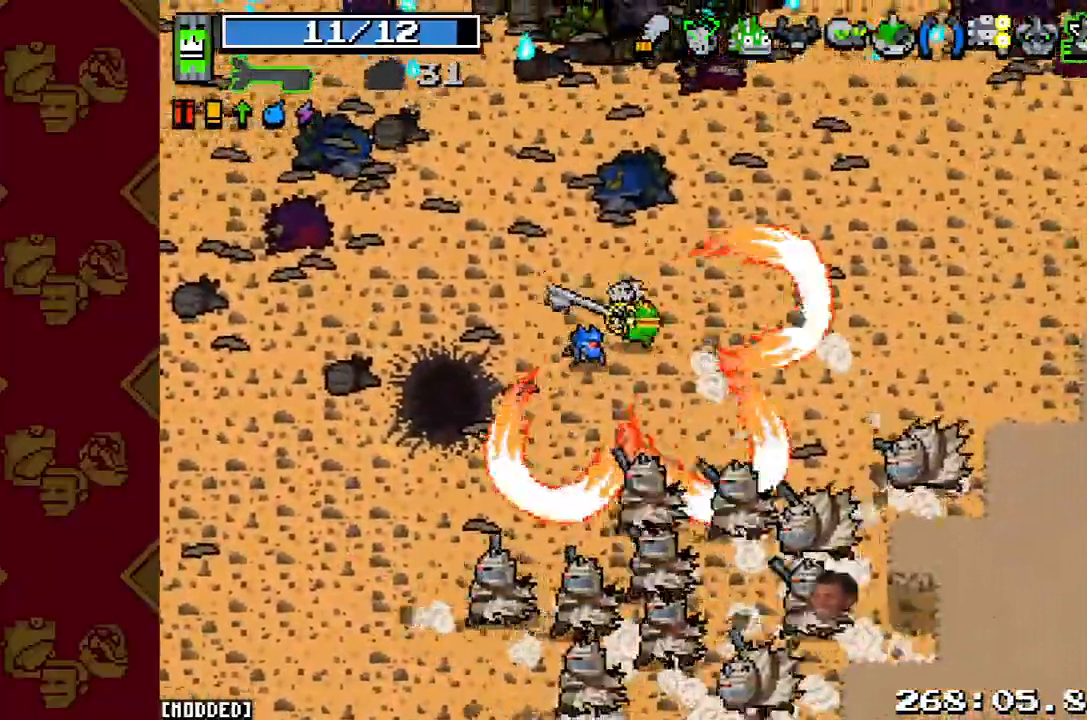
Gameplay with a controller (PlayStation layout); each line is a JSON object with the inputs held at the frame after it. "button_events" lists button changes between this image and that frame as [ms after this image, input, new state], when the widget could be followed in between (sticks are given only as held states). Not read: L3 R3.
{"buttons": [], "left_stick": "up-right", "right_stick": "down-right", "button_events": [[267, "R2", "down"], [433, "R2", "up"]]}
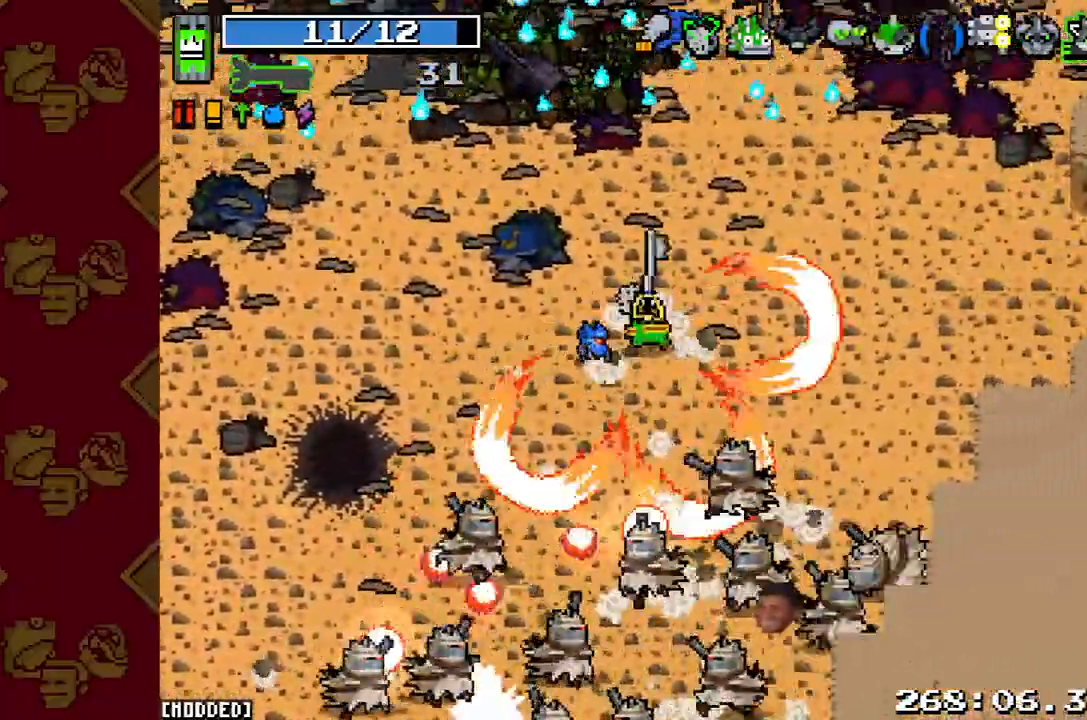
{"buttons": [], "left_stick": "up-right", "right_stick": "down-right", "button_events": [[300, "R2", "down"], [500, "R2", "up"]]}
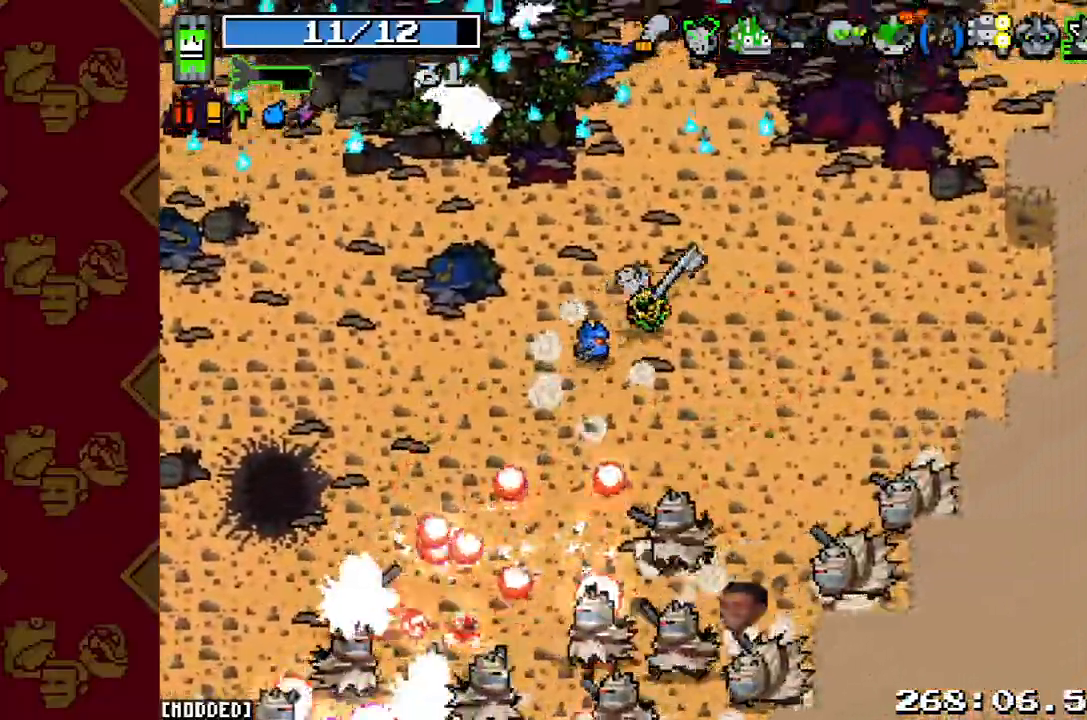
{"buttons": [], "left_stick": "up-right", "right_stick": "down-right", "button_events": []}
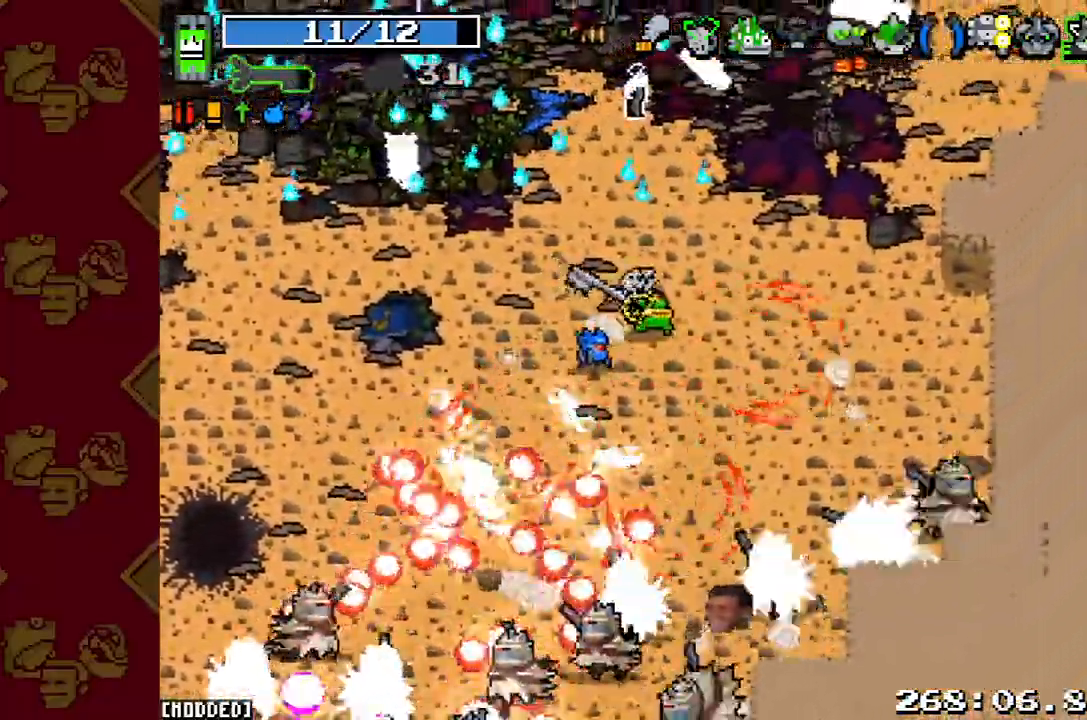
{"buttons": [], "left_stick": "up-right", "right_stick": "down-right", "button_events": [[167, "R2", "down"], [500, "R2", "up"]]}
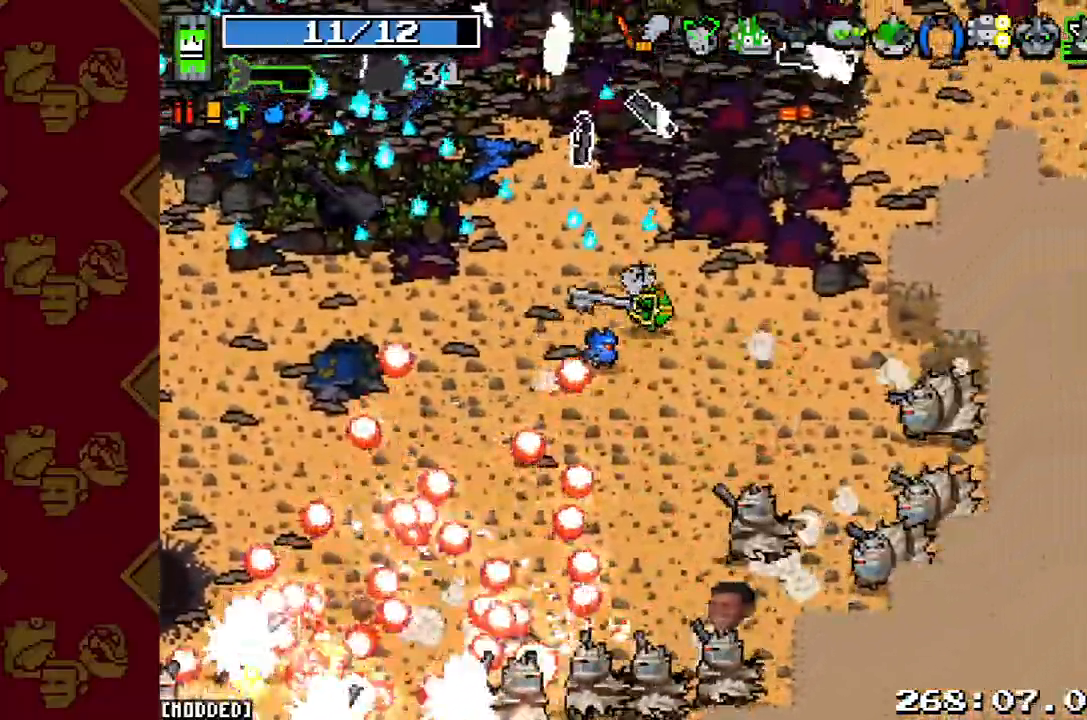
{"buttons": ["R2"], "left_stick": "up-right", "right_stick": "down-right", "button_events": [[467, "R2", "down"]]}
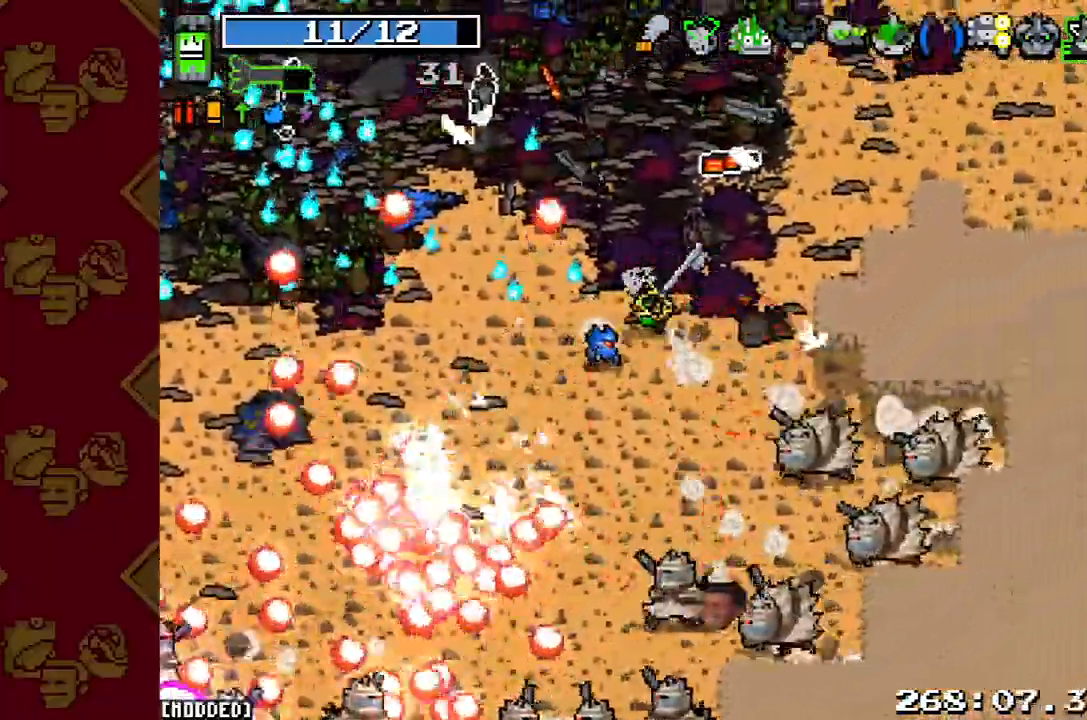
{"buttons": ["R2"], "left_stick": "up-right", "right_stick": "down-right", "button_events": [[233, "R2", "up"], [367, "R2", "down"]]}
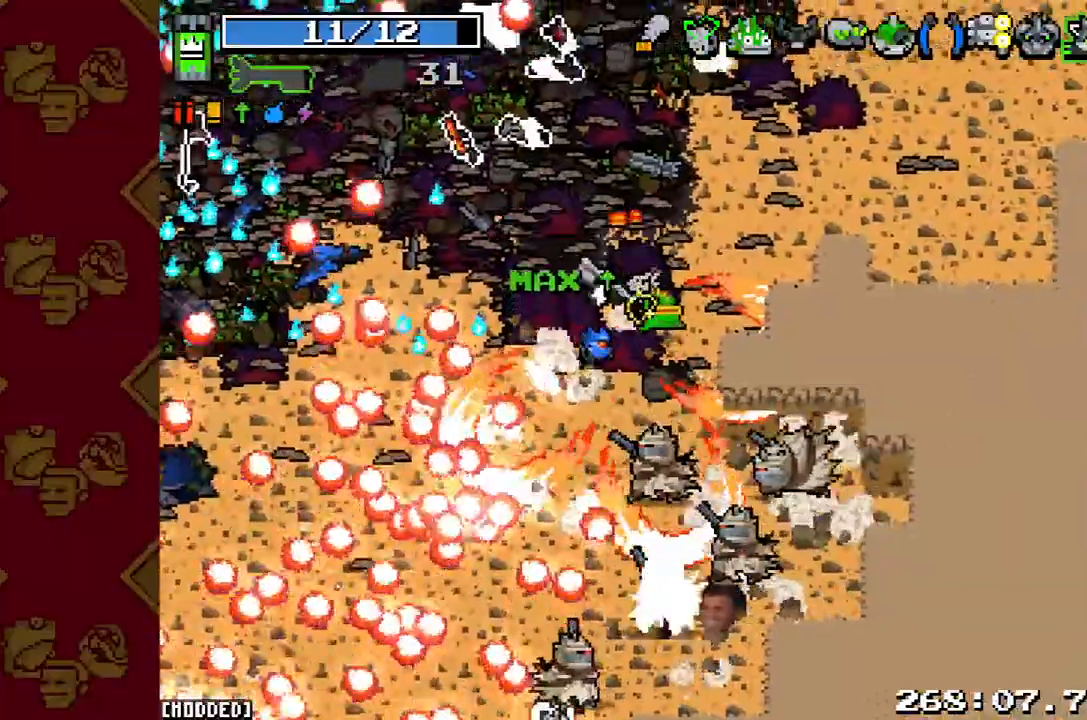
{"buttons": [], "left_stick": "up-right", "right_stick": "down", "button_events": [[33, "R2", "up"], [267, "R2", "down"], [467, "R2", "up"]]}
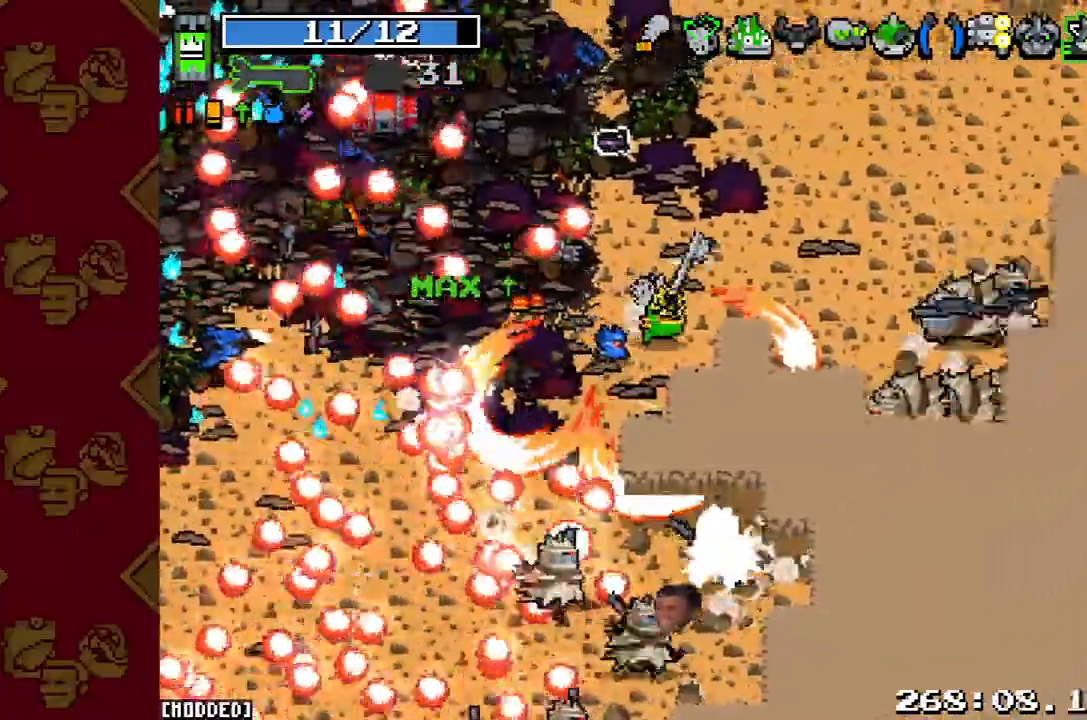
{"buttons": ["R2"], "left_stick": "up", "right_stick": "down", "button_events": [[300, "R2", "down"]]}
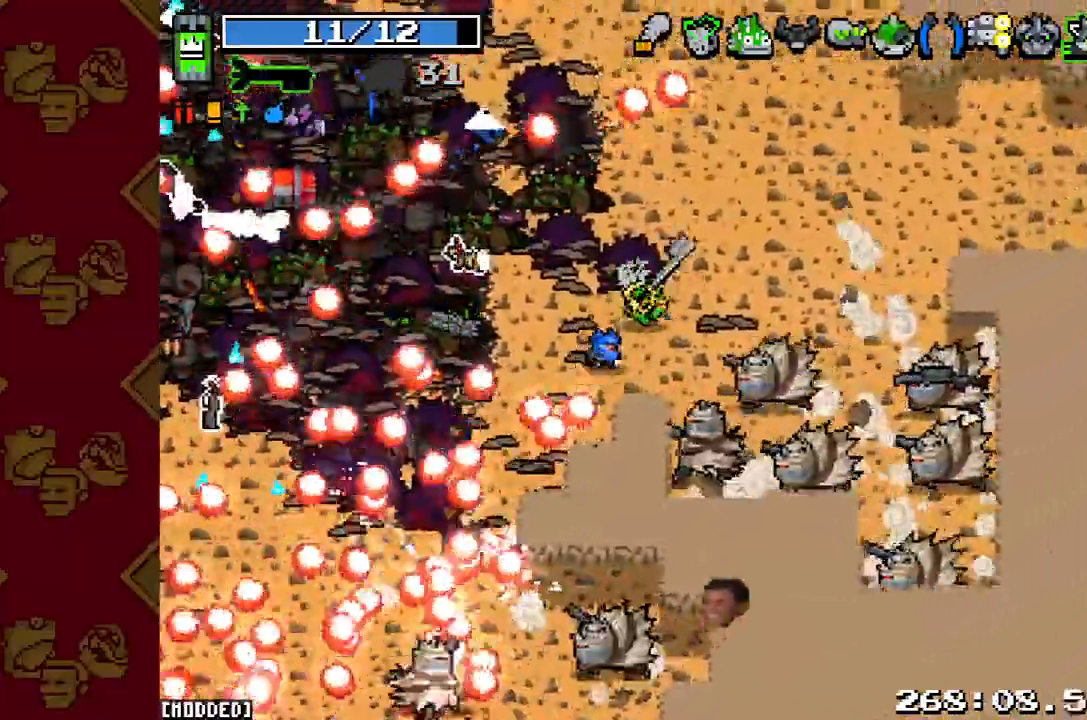
{"buttons": [], "left_stick": "up-right", "right_stick": "down", "button_events": [[33, "R2", "up"], [233, "R2", "down"], [400, "R2", "up"]]}
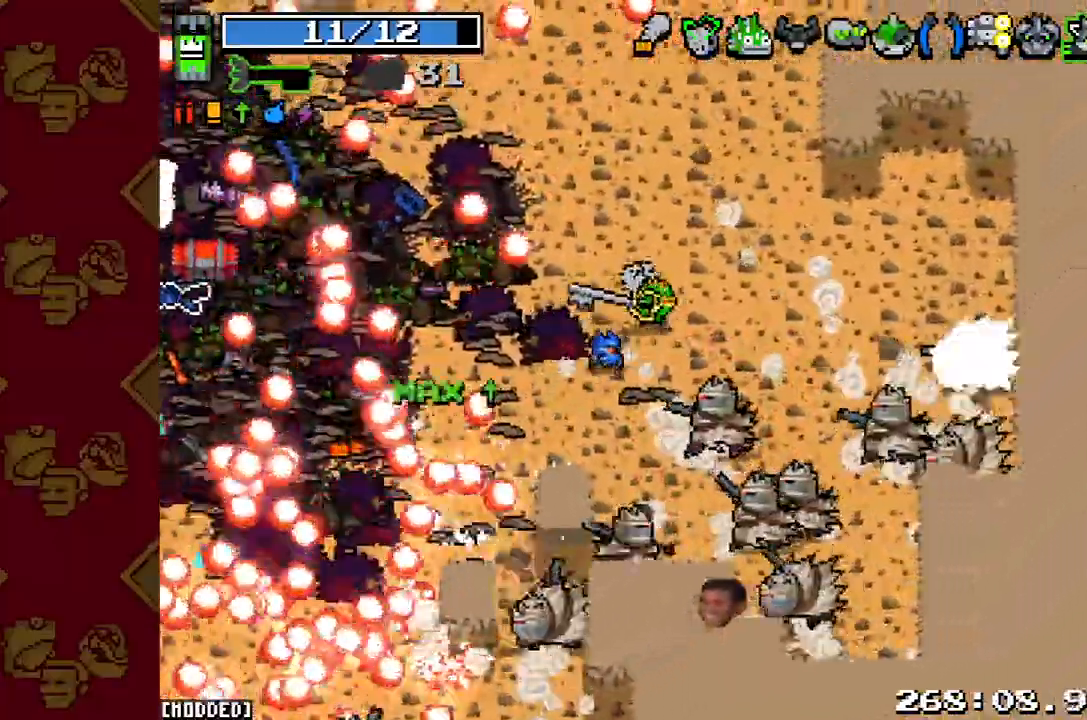
{"buttons": [], "left_stick": "up-right", "right_stick": "down", "button_events": [[67, "R2", "down"], [200, "R2", "up"], [367, "R2", "down"], [500, "R2", "up"]]}